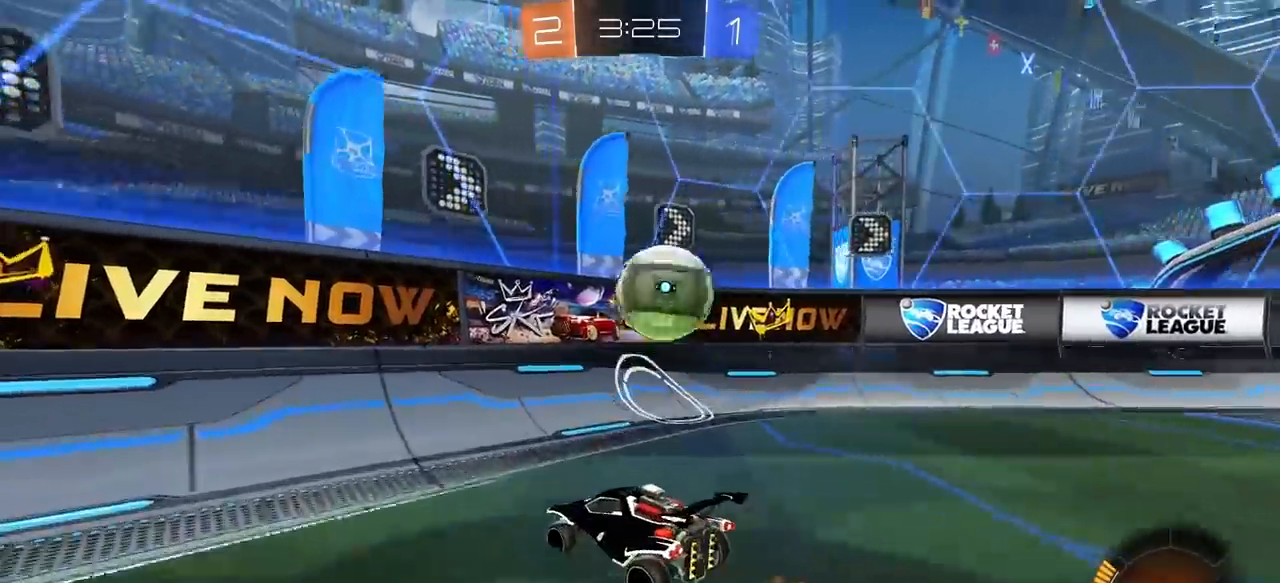
Gameplay with keyboard and mouse; each line is a JSON object with the keys and mouse buttons held at the frame after it. "events" lists presses ("down") and releases ("up") of "1", "2", "3", "4", "5", "a", "alt", "c", "caps_lock", "ctrl", "d", "e", "f", "g", "q", "r", "s", "shift", "space", "t", "tab", "v", "w", "x", "z", "mouse_left", "mouse_wheel" and "mouse_right" between this image and that frame as [ms after this image, input, new state], when the widget could be followed in between. "mouse_left", "mouse_wheel", "mouse_right" = the "left", "wheel", "right" buttons of the "mouse" list. No other keys are recorded. "wheel" means that the mouse wheel is clicked or scrolled. "mouse_move" is the direction in which the mouse moves at that frame (one of eight, or "still"), when it could be read.
{"keys": ["a", "w"], "mouse": [], "mouse_move": "still", "events": [[50, "w", "down"], [83, "e", "down"], [333, "a", "down"], [333, "d", "up"], [383, "e", "up"]]}
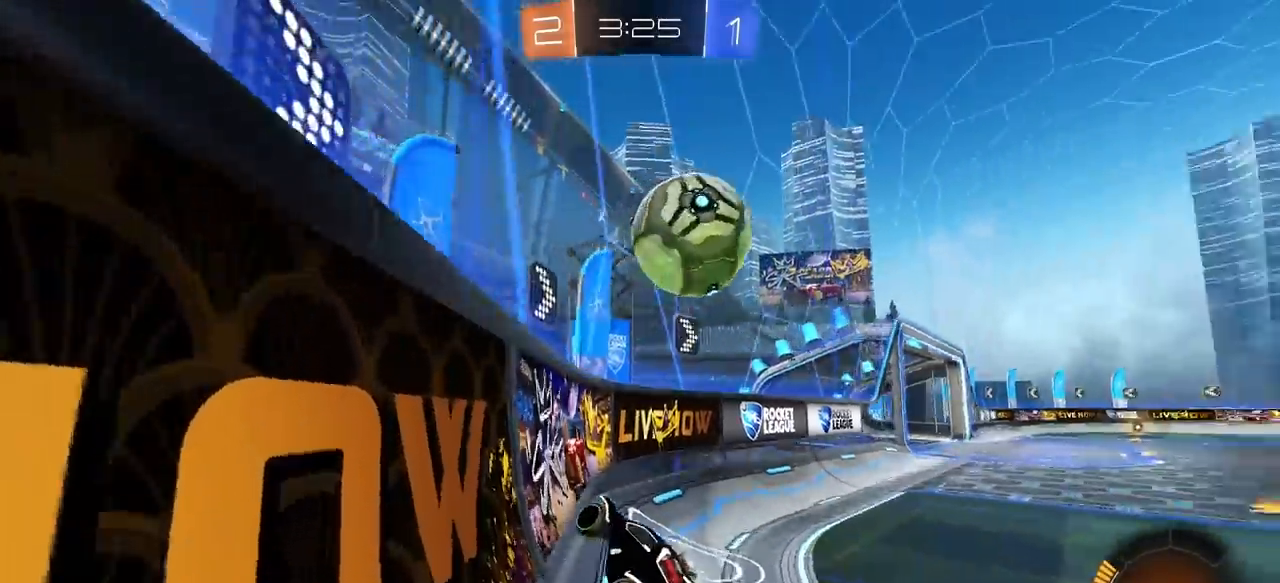
{"keys": [], "mouse": [], "mouse_move": "still", "events": [[100, "a", "up"], [200, "d", "down"], [250, "d", "up"], [383, "a", "down"], [433, "a", "up"], [483, "w", "up"]]}
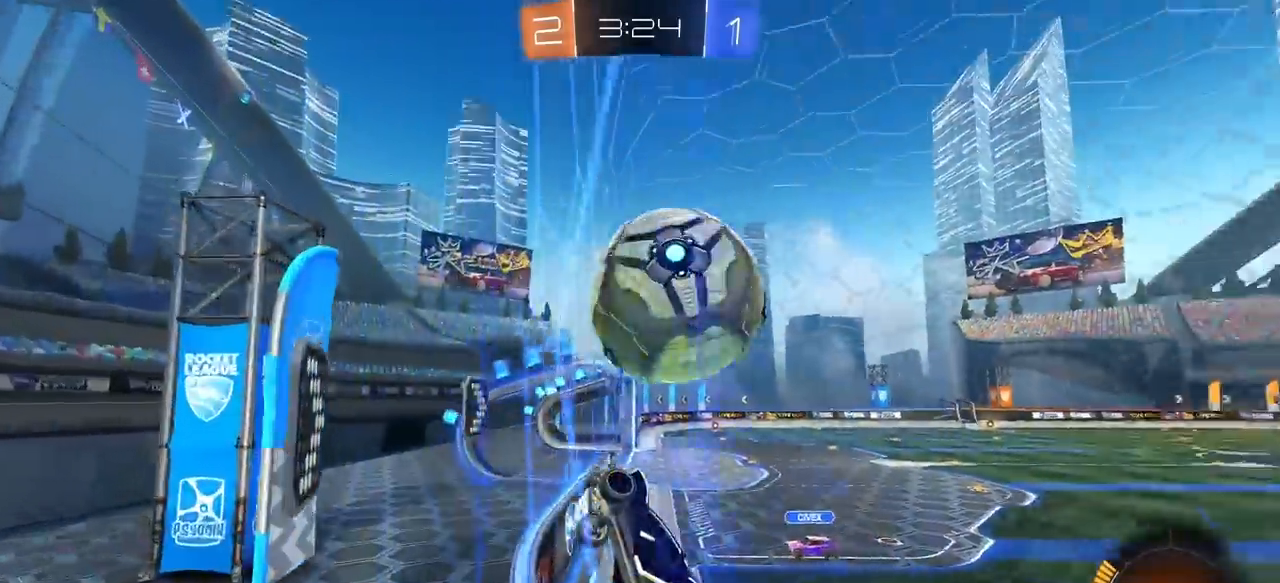
{"keys": ["d", "e", "s"], "mouse": ["left"], "mouse_move": "still", "events": [[33, "s", "down"], [83, "mouse_right", "down"], [117, "a", "down"], [167, "e", "down"], [217, "mouse_right", "up"], [317, "a", "up"], [317, "d", "down"], [400, "mouse_left", "down"]]}
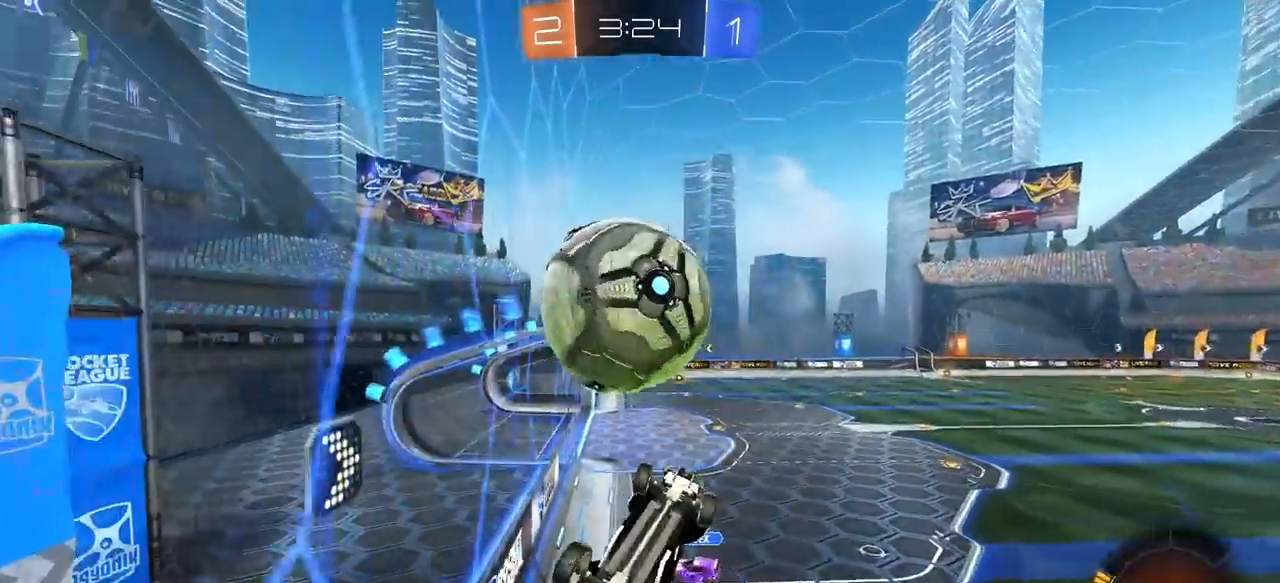
{"keys": ["w"], "mouse": ["left", "right"], "mouse_move": "still", "events": [[100, "mouse_left", "up"], [233, "s", "up"], [283, "a", "down"], [283, "d", "up"], [367, "w", "down"], [417, "a", "up"], [417, "e", "up"], [417, "mouse_left", "down"], [467, "mouse_right", "down"]]}
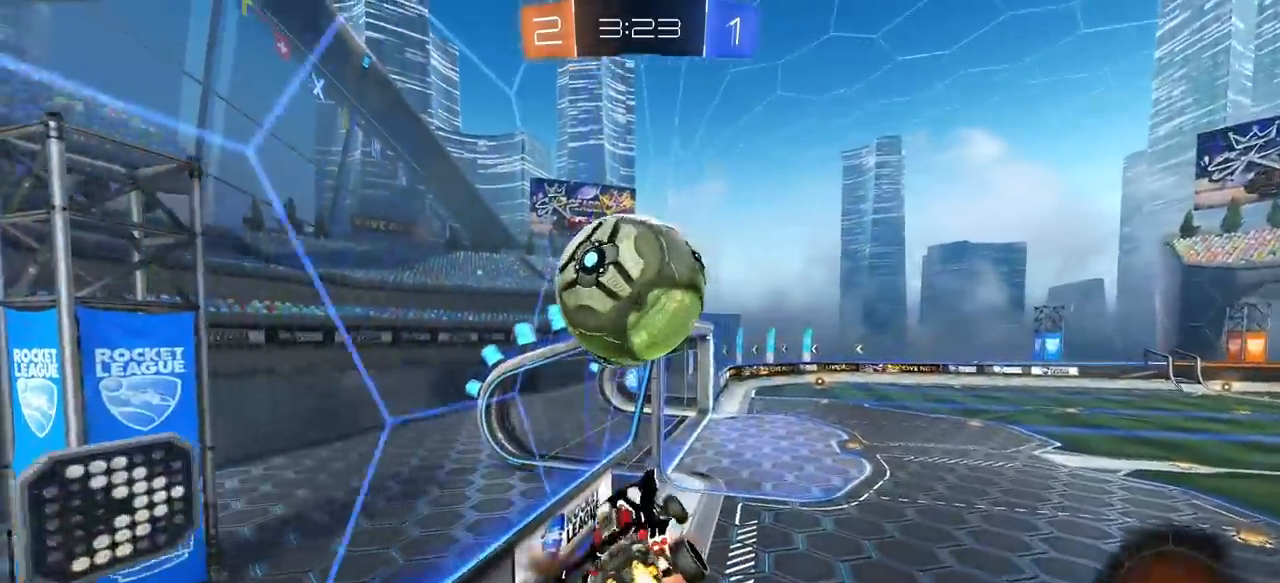
{"keys": ["d", "q", "s"], "mouse": [], "mouse_move": "still", "events": [[17, "mouse_left", "up"], [67, "q", "down"], [67, "s", "down"], [67, "w", "up"], [100, "mouse_left", "down"], [100, "mouse_right", "up"], [200, "d", "down"], [250, "mouse_left", "up"]]}
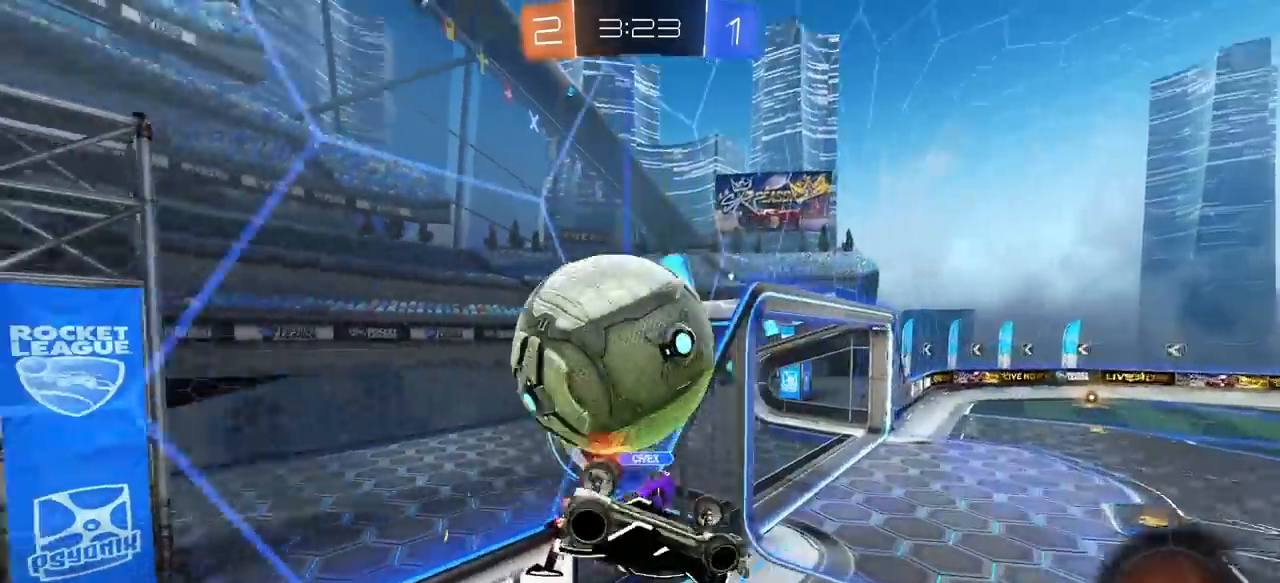
{"keys": ["d", "q"], "mouse": [], "mouse_move": "still", "events": [[33, "s", "up"], [117, "d", "up"], [217, "d", "down"], [267, "s", "down"], [400, "s", "up"]]}
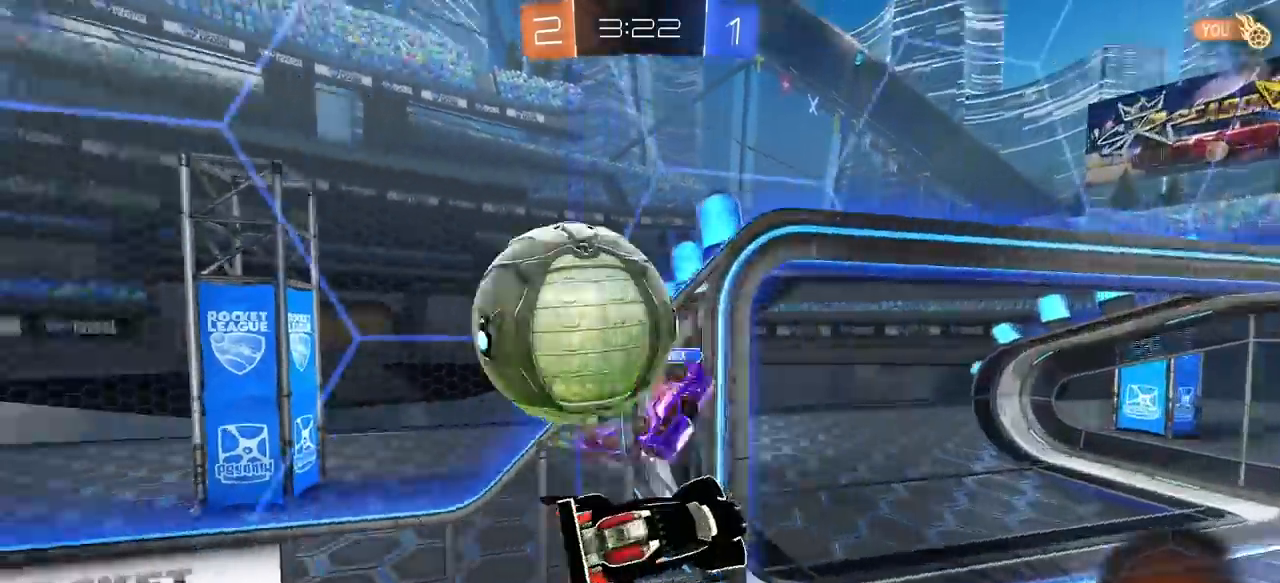
{"keys": ["e"], "mouse": [], "mouse_move": "still", "events": [[133, "d", "up"], [183, "q", "up"], [283, "mouse_left", "down"], [467, "e", "down"], [467, "mouse_left", "up"]]}
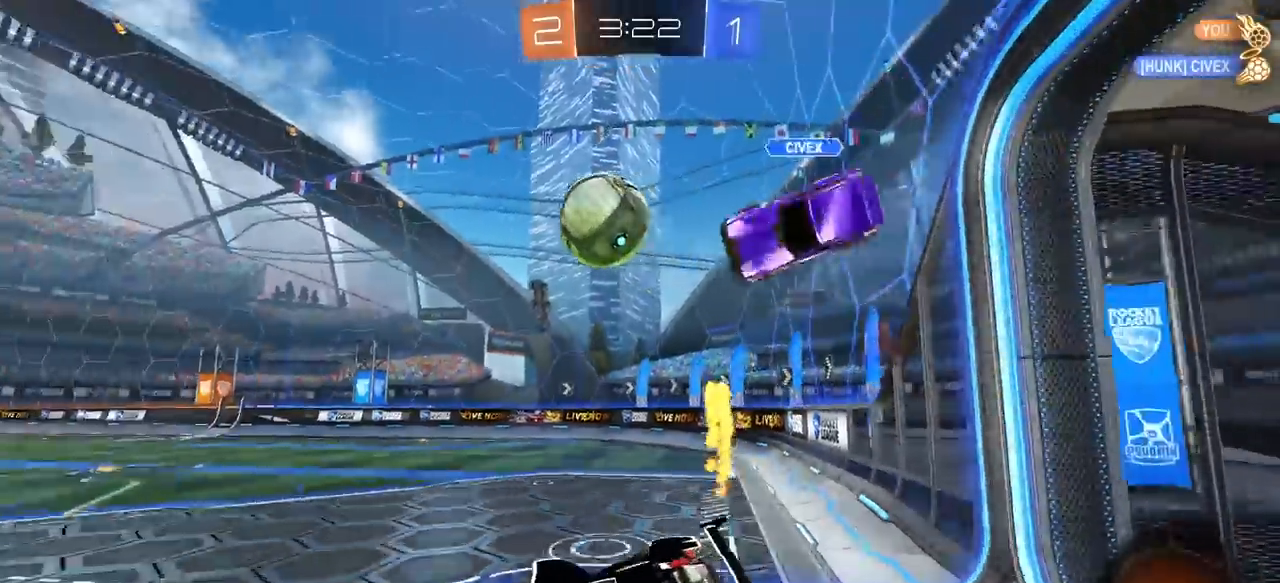
{"keys": ["d", "w"], "mouse": ["left"], "mouse_move": "still", "events": [[17, "e", "up"], [50, "w", "down"], [100, "d", "down"], [100, "mouse_left", "down"], [200, "mouse_left", "up"], [483, "mouse_left", "down"]]}
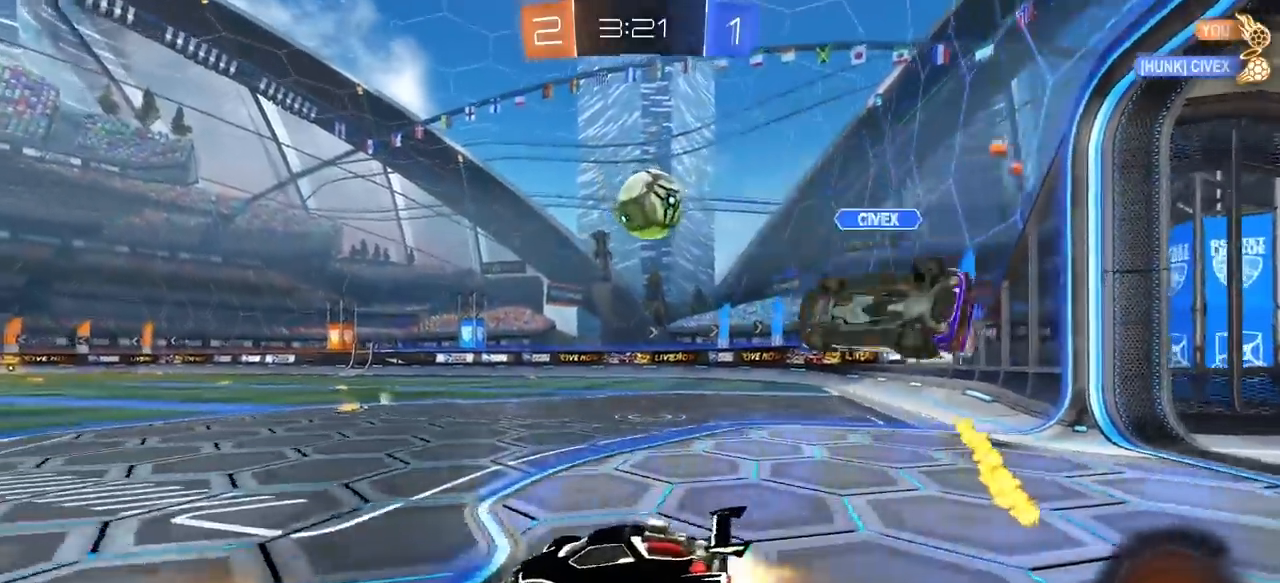
{"keys": ["w"], "mouse": ["left"], "mouse_move": "still", "events": [[33, "e", "down"], [83, "e", "up"], [367, "d", "up"]]}
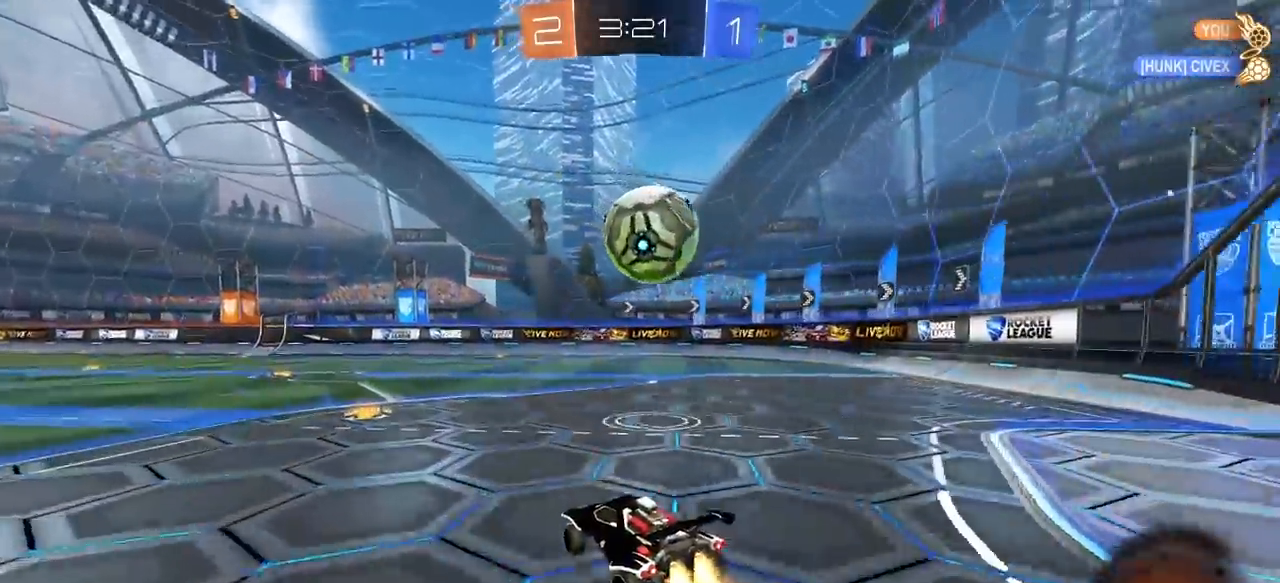
{"keys": ["a", "w"], "mouse": [], "mouse_move": "still", "events": [[50, "a", "down"], [133, "a", "up"], [133, "e", "down"], [183, "mouse_left", "up"], [233, "a", "down"], [467, "e", "up"]]}
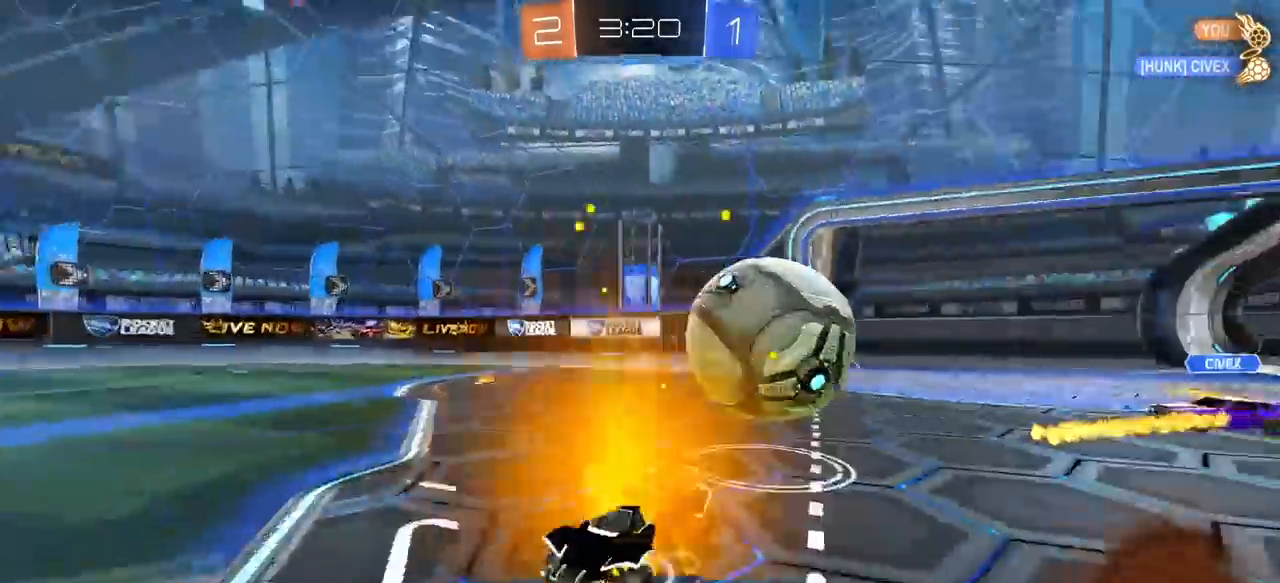
{"keys": ["d"], "mouse": [], "mouse_move": "still", "events": [[300, "w", "up"], [383, "d", "down"], [383, "s", "down"], [433, "a", "up"], [433, "s", "up"]]}
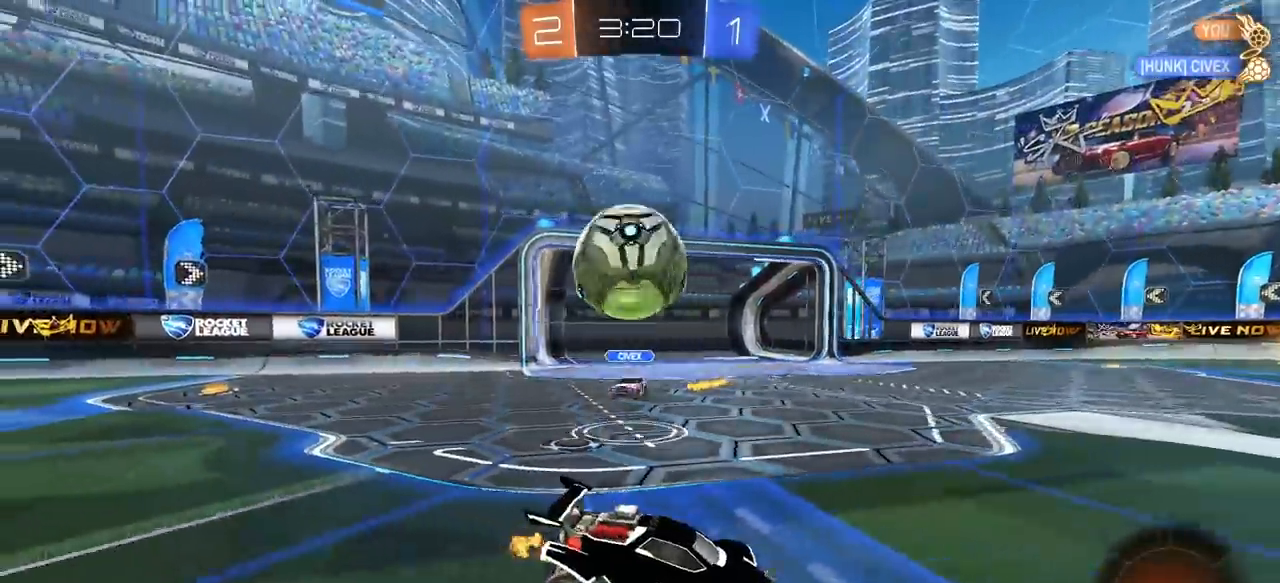
{"keys": ["d", "w"], "mouse": ["left"], "mouse_move": "still", "events": [[83, "w", "down"], [400, "d", "up"], [500, "d", "down"], [500, "mouse_left", "down"]]}
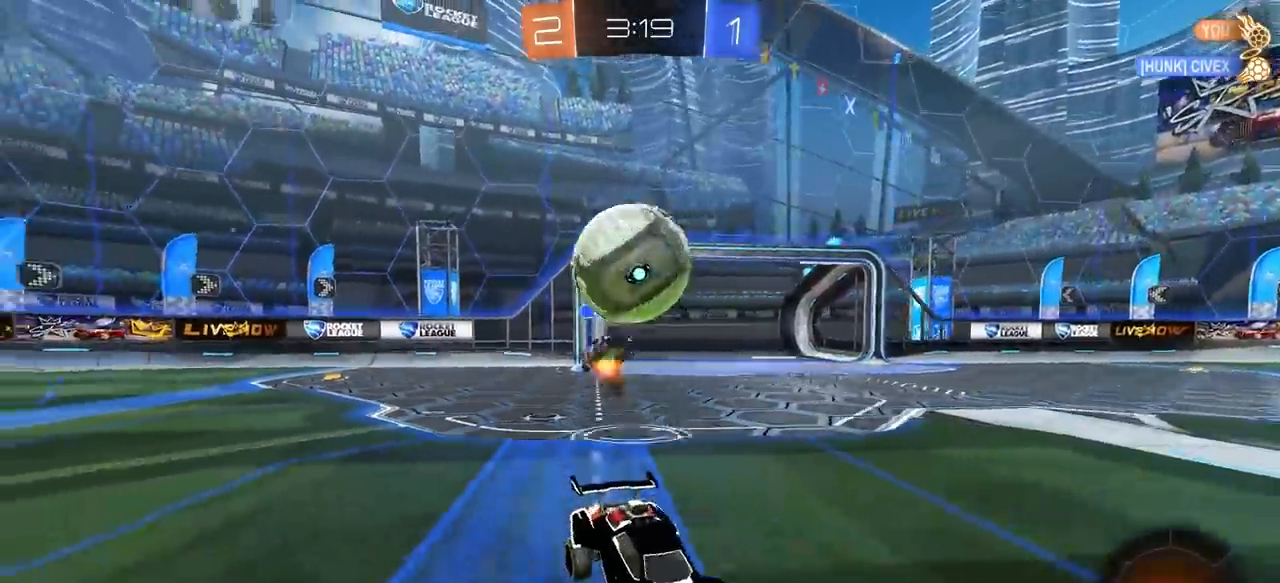
{"keys": ["e", "s"], "mouse": ["left", "right"], "mouse_move": "still", "events": [[50, "d", "up"], [233, "mouse_right", "down"], [333, "e", "down"], [333, "mouse_right", "up"], [333, "space", "down"], [417, "mouse_right", "down"], [467, "s", "down"], [467, "space", "up"], [467, "w", "up"]]}
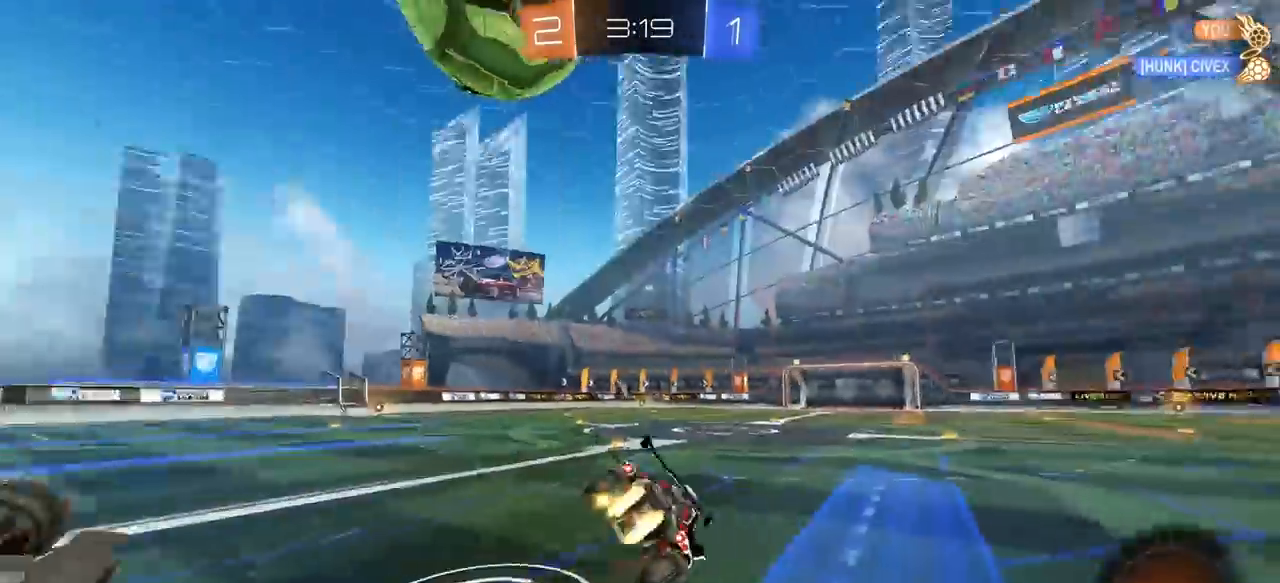
{"keys": ["d", "e", "s", "space"], "mouse": ["left"], "mouse_move": "still", "events": [[17, "mouse_right", "up"], [250, "s", "up"], [333, "s", "down"], [383, "space", "down"], [433, "d", "down"]]}
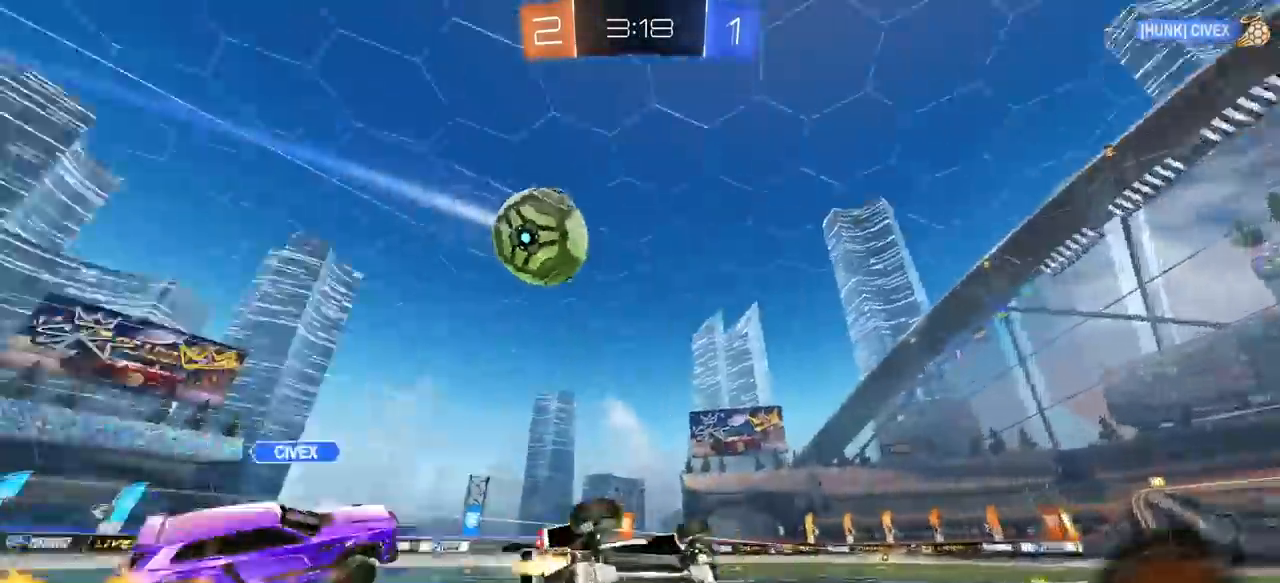
{"keys": ["a", "w"], "mouse": [], "mouse_move": "still", "events": [[83, "mouse_left", "up"], [83, "space", "up"], [117, "d", "up"], [117, "e", "up"], [117, "s", "up"], [367, "w", "down"], [450, "a", "down"]]}
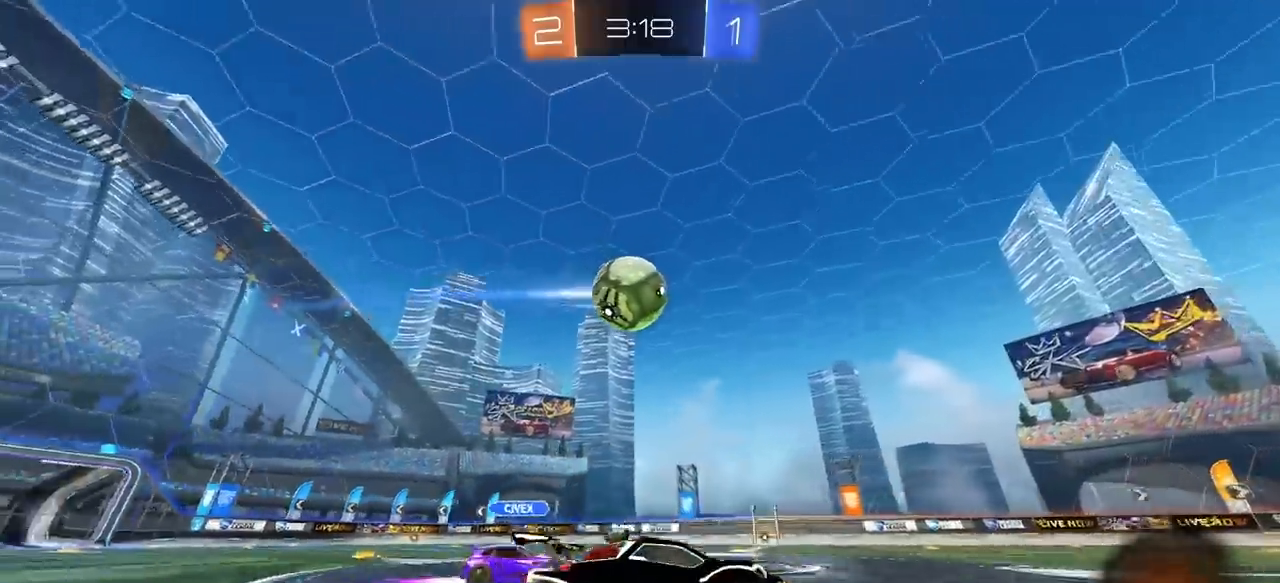
{"keys": ["w"], "mouse": [], "mouse_move": "still", "events": [[100, "a", "up"]]}
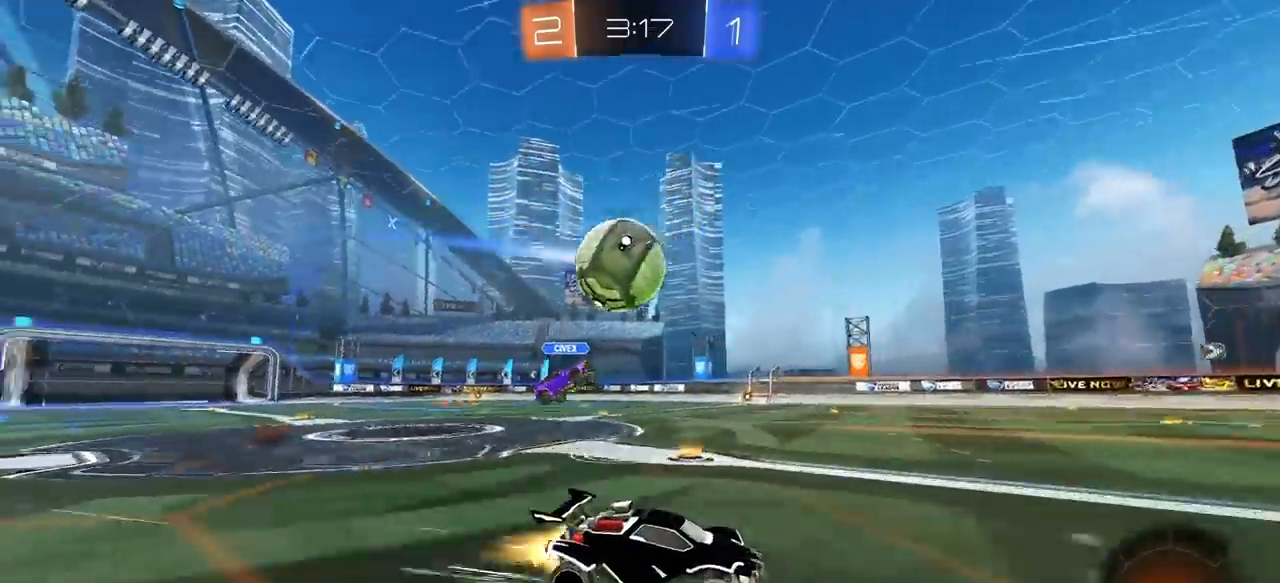
{"keys": ["e"], "mouse": ["left", "right"], "mouse_move": "still", "events": [[17, "mouse_left", "down"], [100, "a", "down"], [100, "mouse_right", "down"], [150, "w", "up"], [200, "s", "down"], [300, "a", "up"], [350, "mouse_right", "up"], [350, "s", "up"], [383, "mouse_right", "down"], [483, "e", "down"]]}
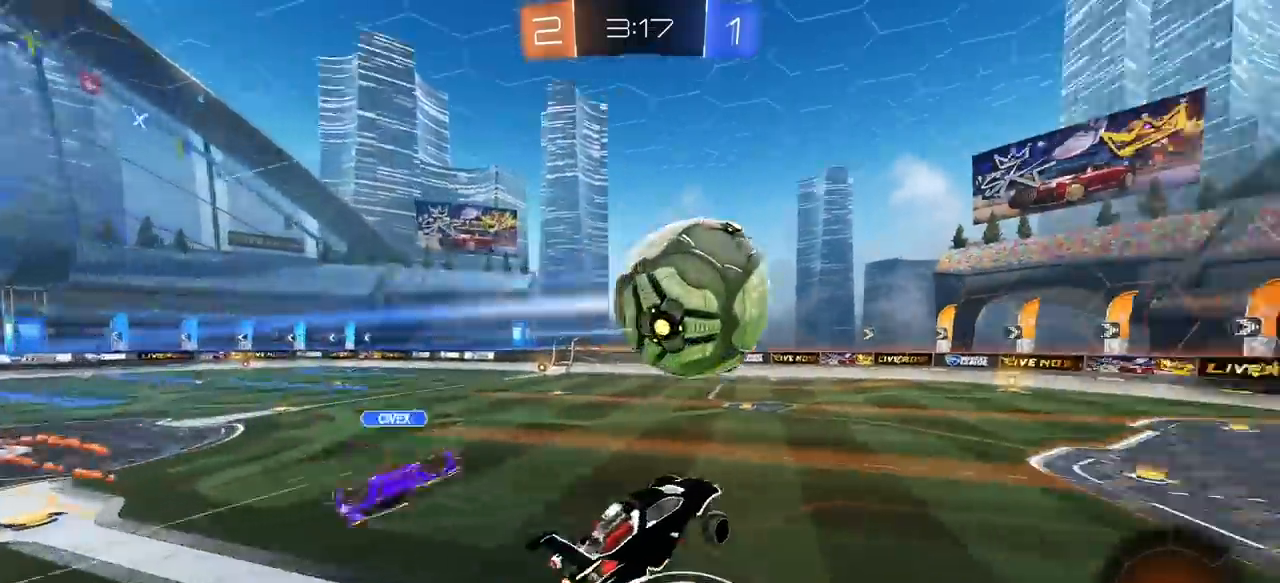
{"keys": [], "mouse": [], "mouse_move": "still", "events": [[67, "mouse_left", "up"], [67, "mouse_right", "up"], [350, "e", "up"]]}
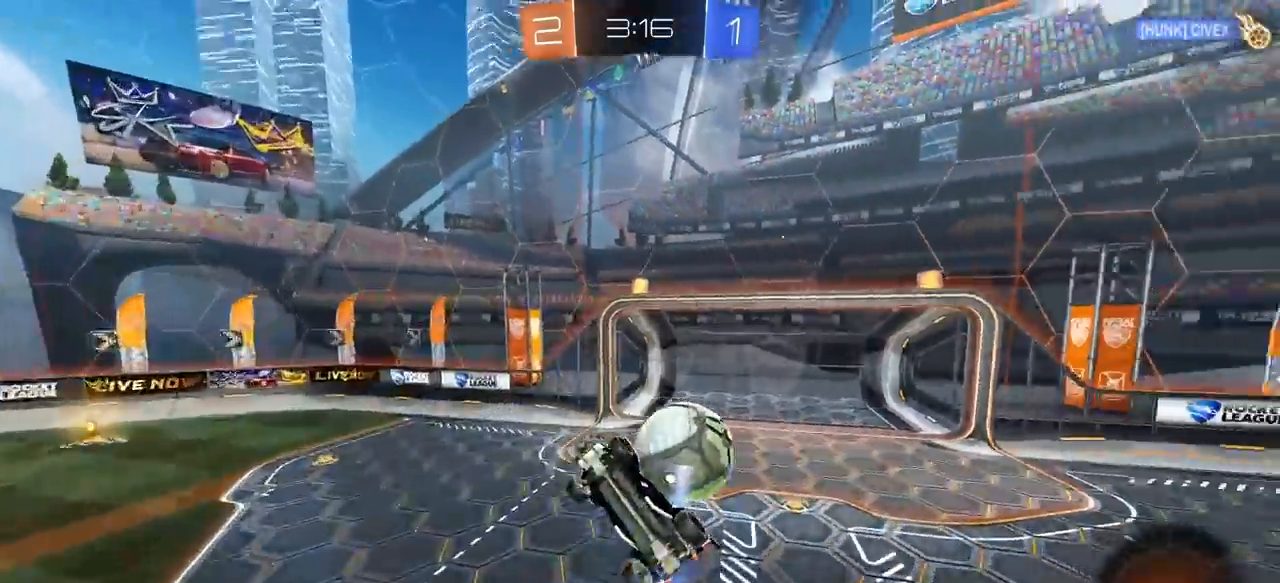
{"keys": [], "mouse": [], "mouse_move": "down", "events": [[283, "e", "down"], [333, "s", "down"], [367, "e", "up"], [417, "s", "up"]]}
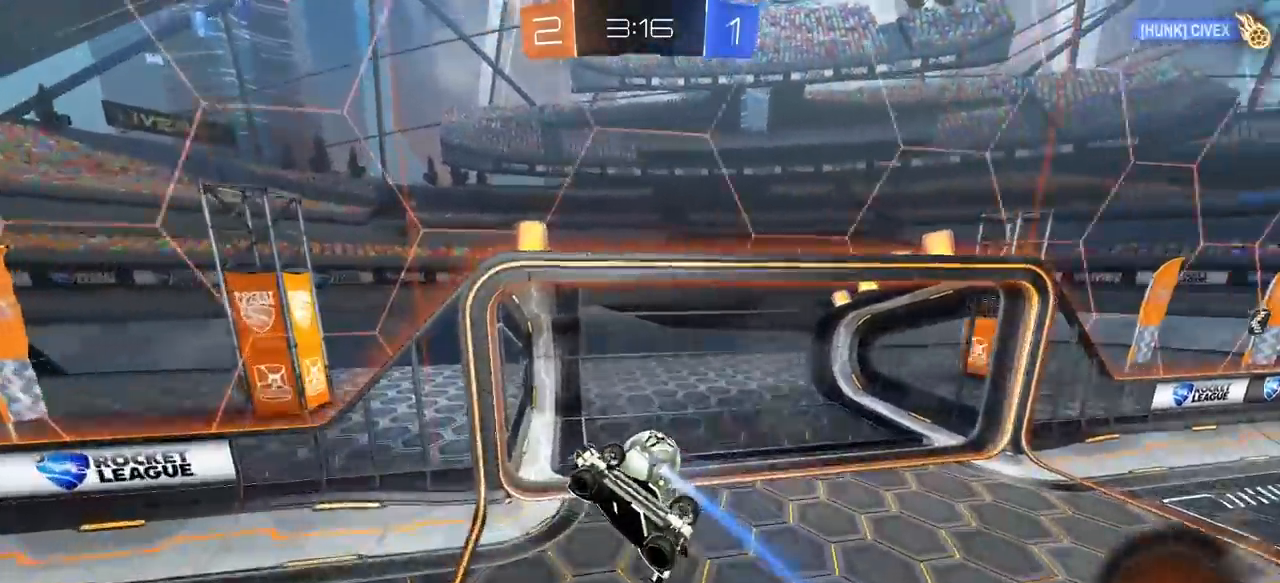
{"keys": [], "mouse": [], "mouse_move": "still", "events": []}
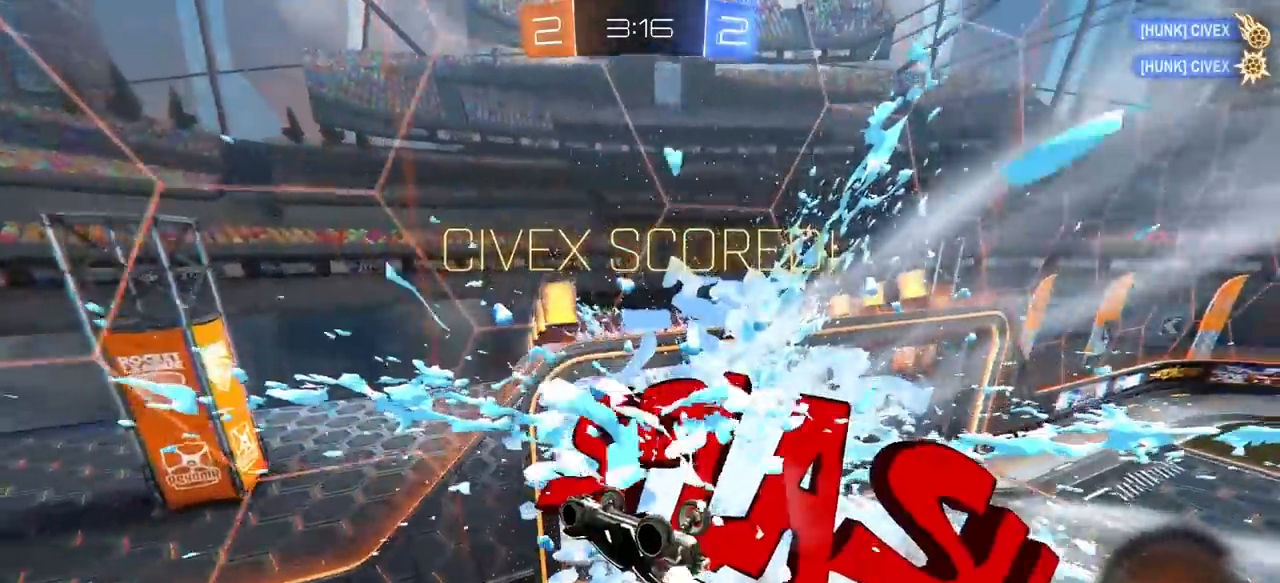
{"keys": ["space"], "mouse": [], "mouse_move": "still", "events": [[500, "space", "down"]]}
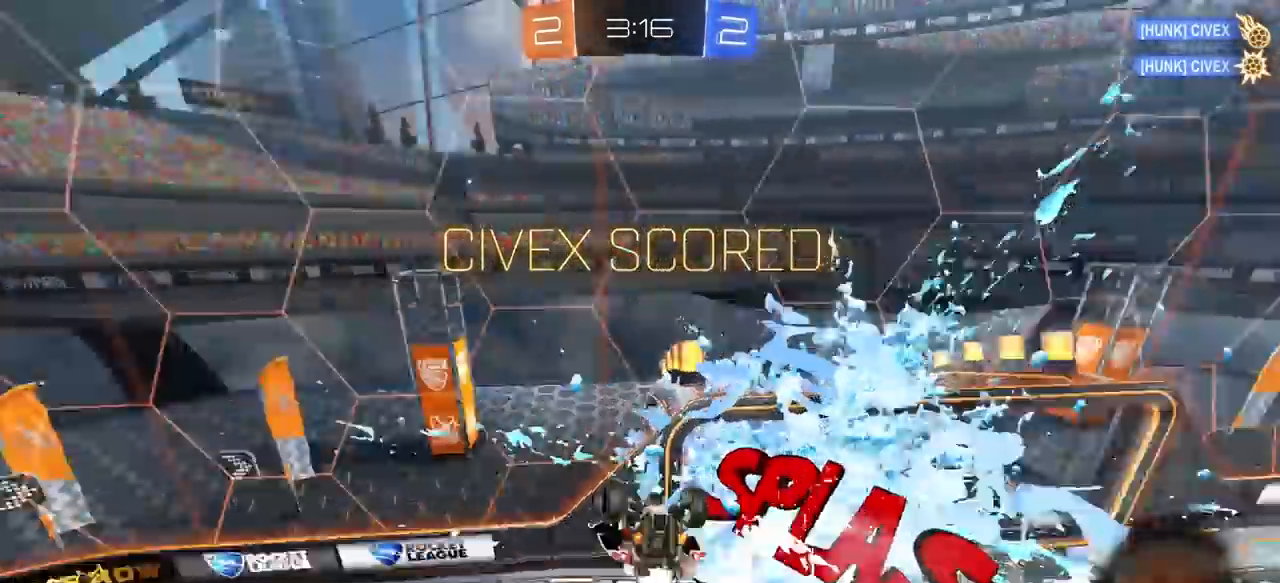
{"keys": ["w"], "mouse": [], "mouse_move": "still", "events": [[133, "space", "up"], [183, "q", "down"], [333, "q", "up"], [333, "w", "down"]]}
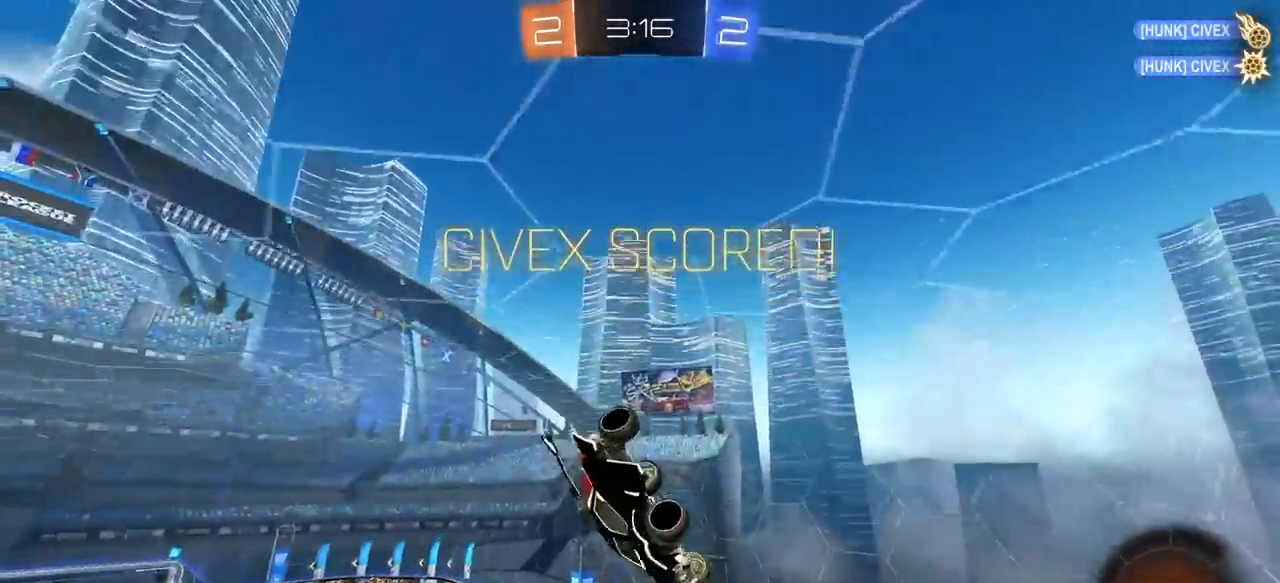
{"keys": ["s"], "mouse": ["right"], "mouse_move": "still", "events": [[150, "d", "down"], [150, "w", "up"], [300, "d", "up"], [433, "s", "down"], [483, "mouse_right", "down"]]}
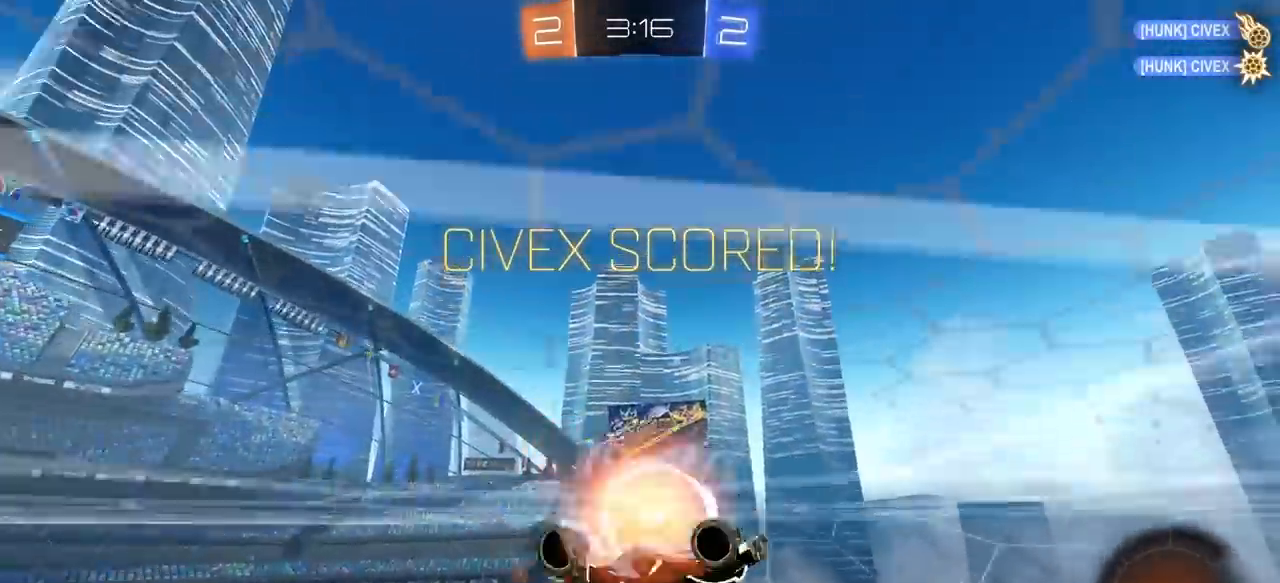
{"keys": ["a", "w"], "mouse": [], "events": [[83, "mouse_right", "up"], [133, "mouse_right", "down"], [267, "mouse_right", "up"], [317, "s", "up"], [500, "a", "down"], [500, "w", "down"]]}
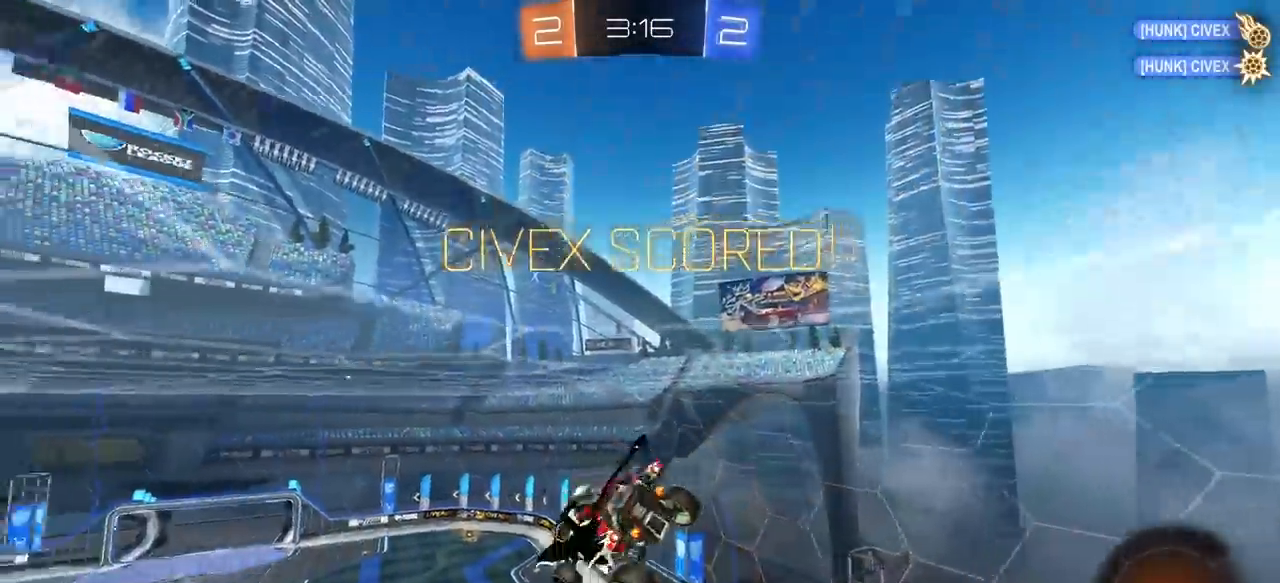
{"keys": ["w"], "mouse": ["left"], "mouse_move": "still", "events": [[17, "a", "up"], [17, "mouse_left", "down"]]}
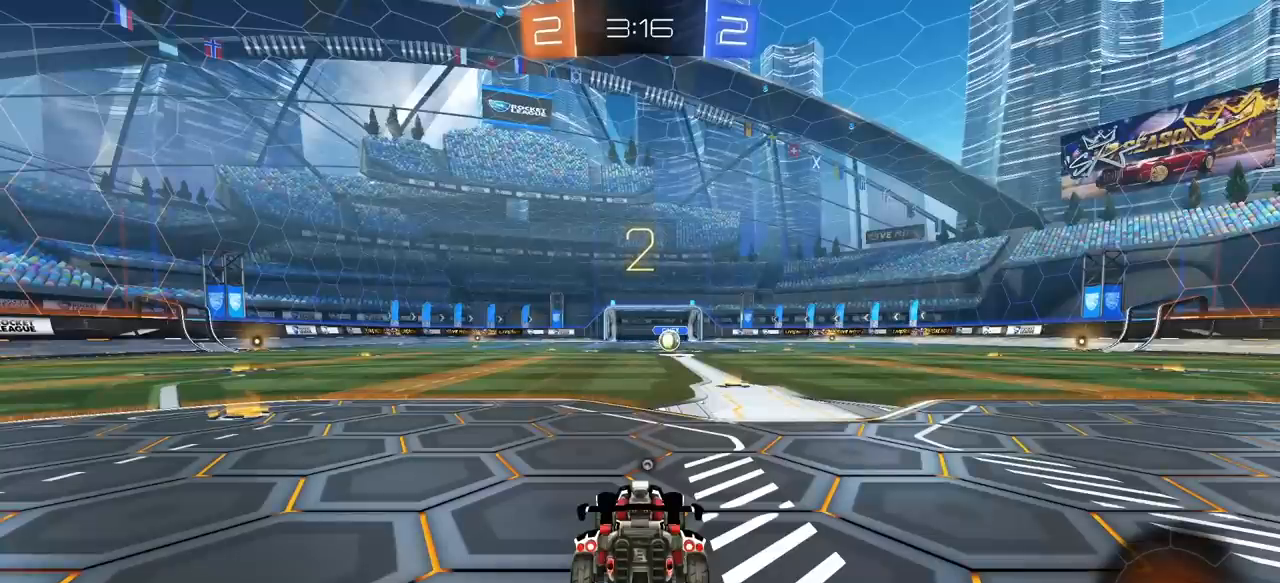
{"keys": ["w"], "mouse": ["left"], "mouse_move": "down-left", "events": []}
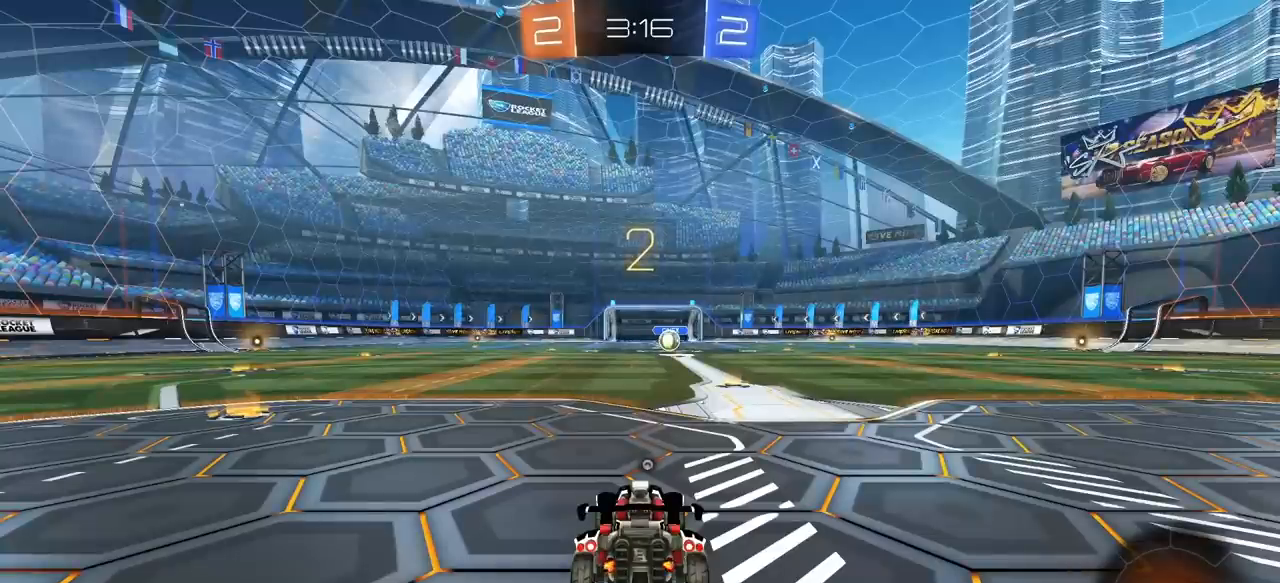
{"keys": ["w"], "mouse": ["left"], "mouse_move": "down", "events": []}
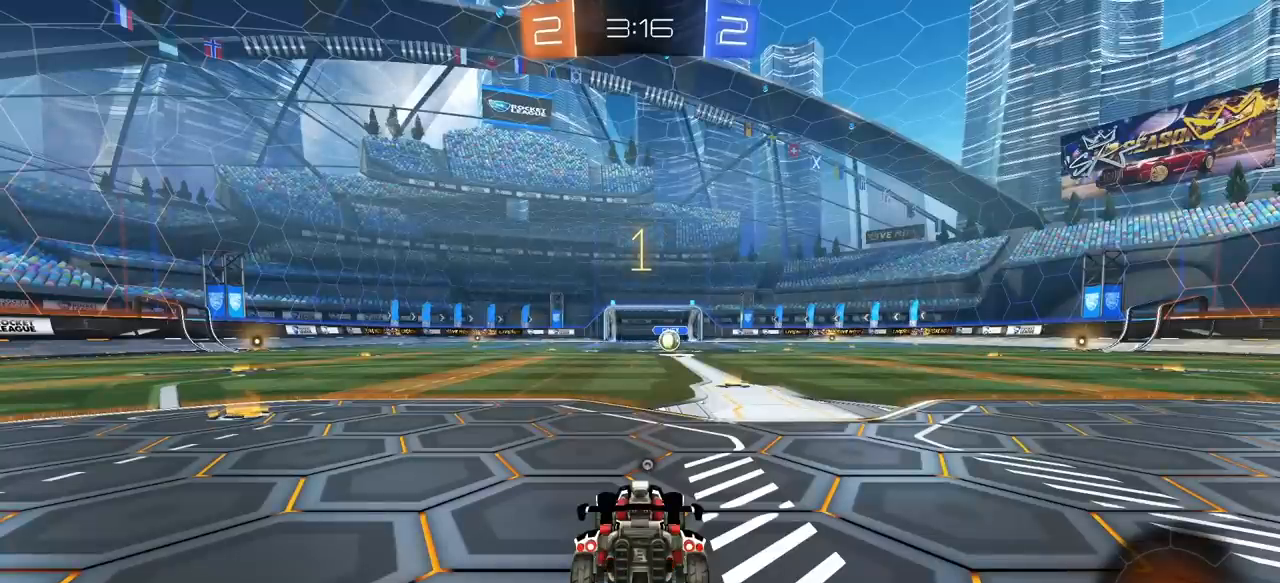
{"keys": ["w"], "mouse": ["left"], "mouse_move": "still", "events": []}
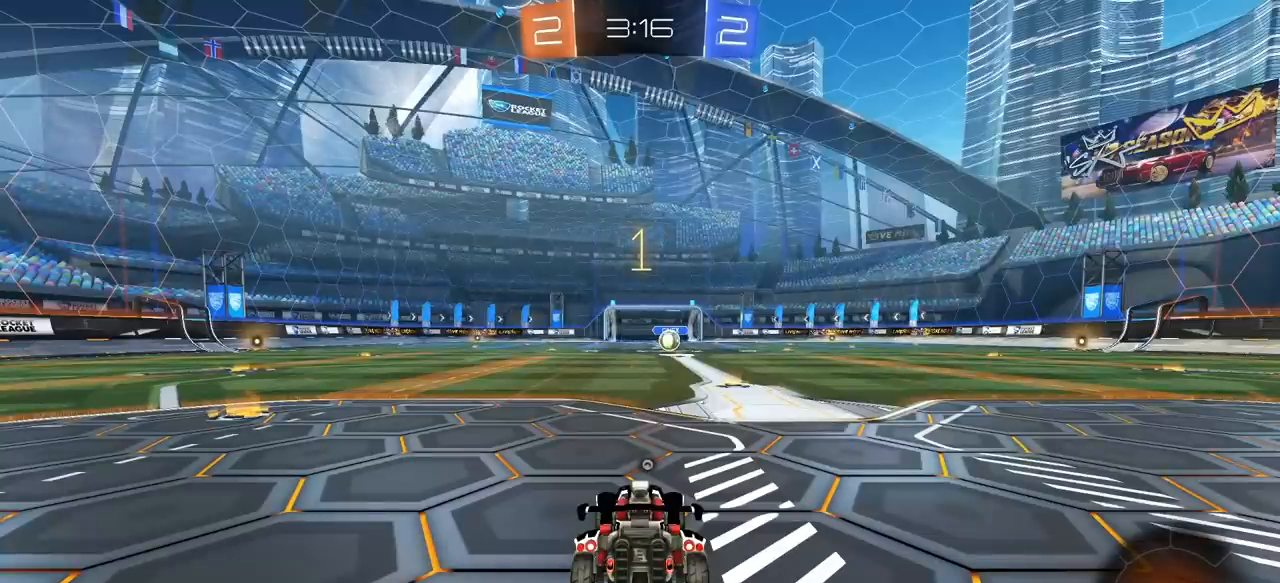
{"keys": ["w"], "mouse": ["left"], "mouse_move": "still", "events": [[167, "d", "down"], [300, "d", "up"]]}